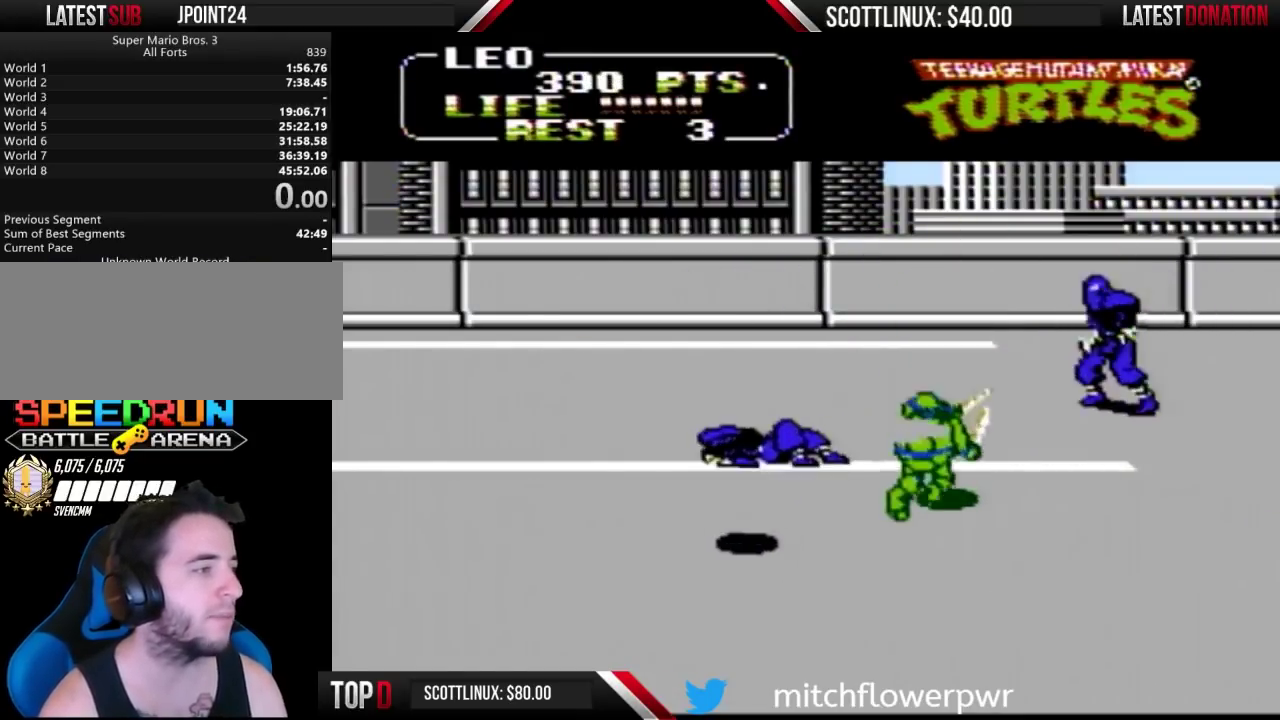
Gameplay with a controller (Nintendo layout); each line is a JSON object with the inputs held at the frame after it. "events" lists button and stick changes between this image and that frame as [ms after this image, input, new state], when the widget could be followed in between. Not read: DPAD_DOWN L3 R3.
{"buttons": ["A", "B", "DPAD_RIGHT"], "events": [[133, "DPAD_LEFT", "down"], [133, "DPAD_UP", "down"], [300, "DPAD_LEFT", "up"], [367, "DPAD_RIGHT", "down"], [400, "A", "down"], [433, "B", "down"], [467, "DPAD_UP", "up"]]}
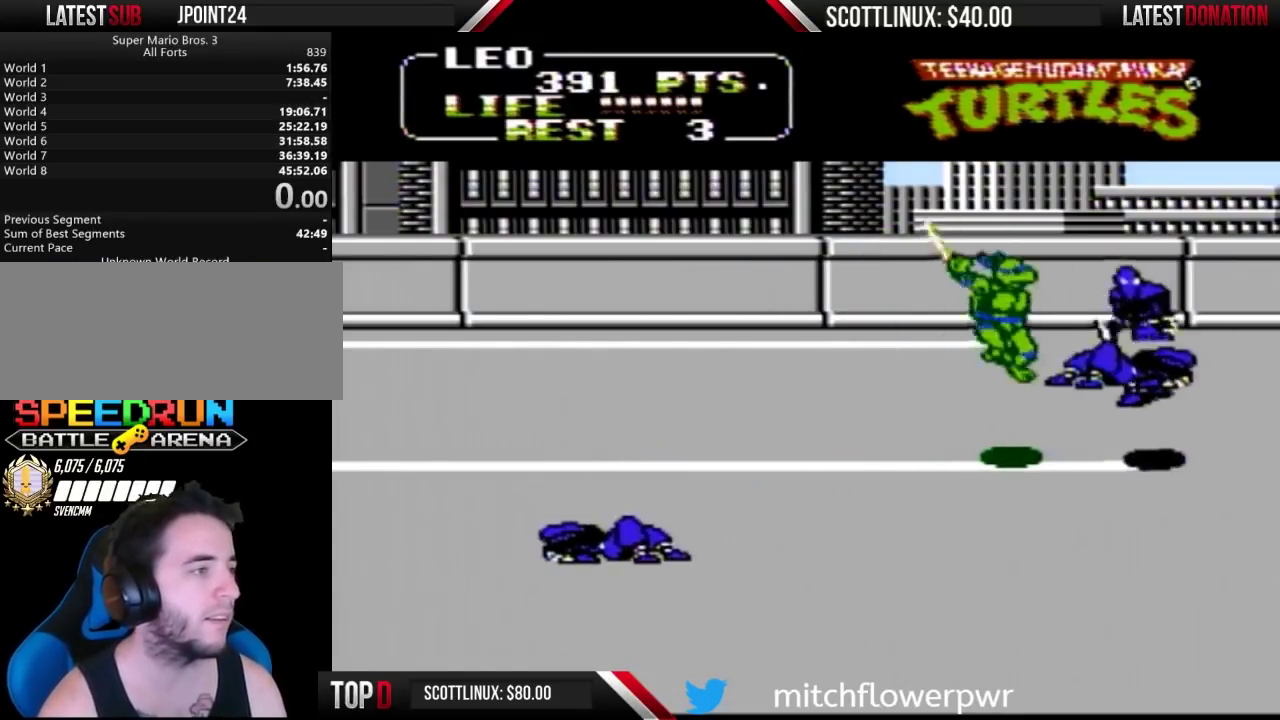
{"buttons": ["DPAD_RIGHT"], "events": [[33, "A", "up"], [67, "B", "up"], [67, "DPAD_RIGHT", "up"], [400, "DPAD_UP", "down"], [433, "DPAD_RIGHT", "down"], [500, "DPAD_UP", "up"]]}
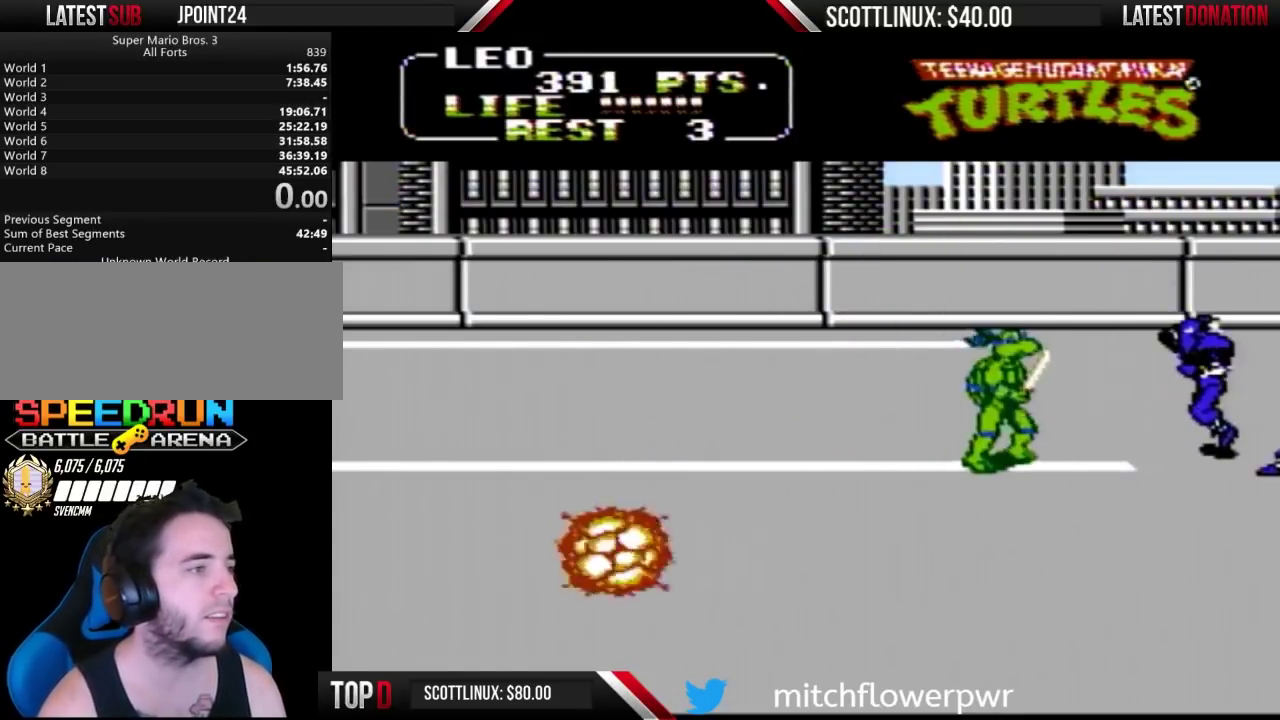
{"buttons": [], "events": [[100, "A", "down"], [133, "B", "down"], [233, "A", "up"], [267, "B", "up"], [267, "DPAD_RIGHT", "up"]]}
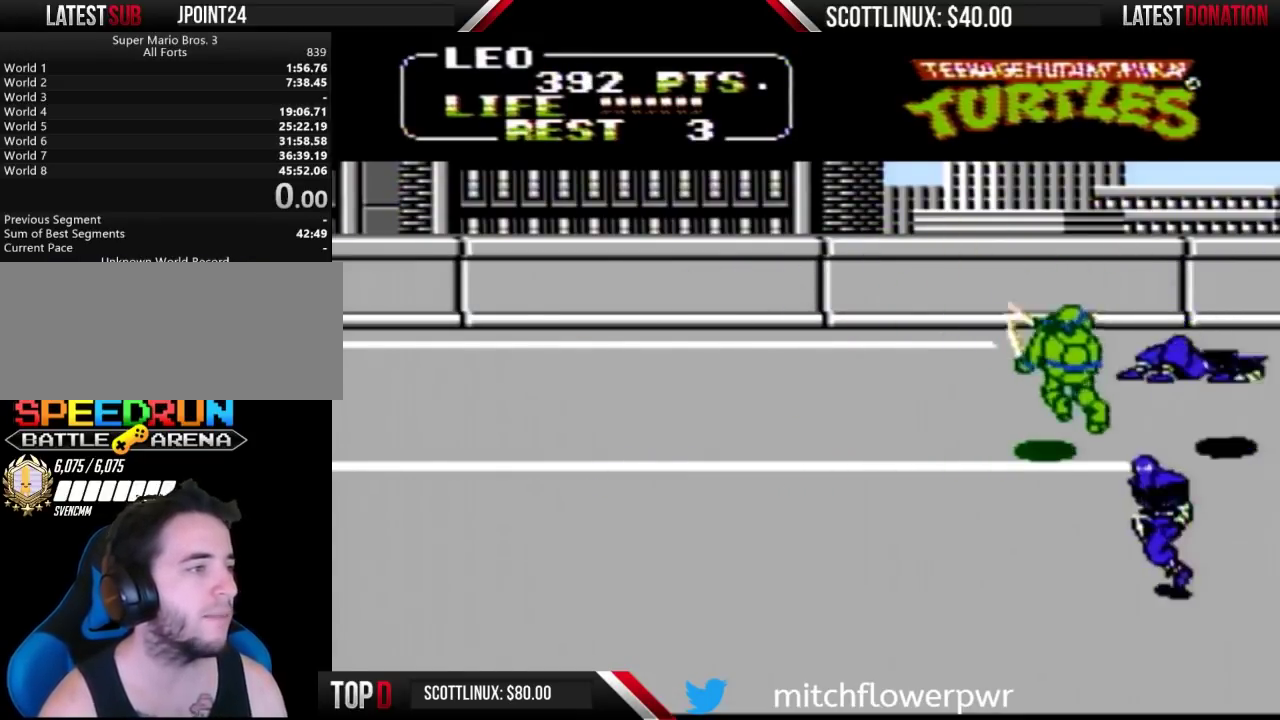
{"buttons": ["DPAD_LEFT"], "events": [[100, "DPAD_RIGHT", "down"], [333, "DPAD_RIGHT", "up"], [433, "DPAD_LEFT", "down"]]}
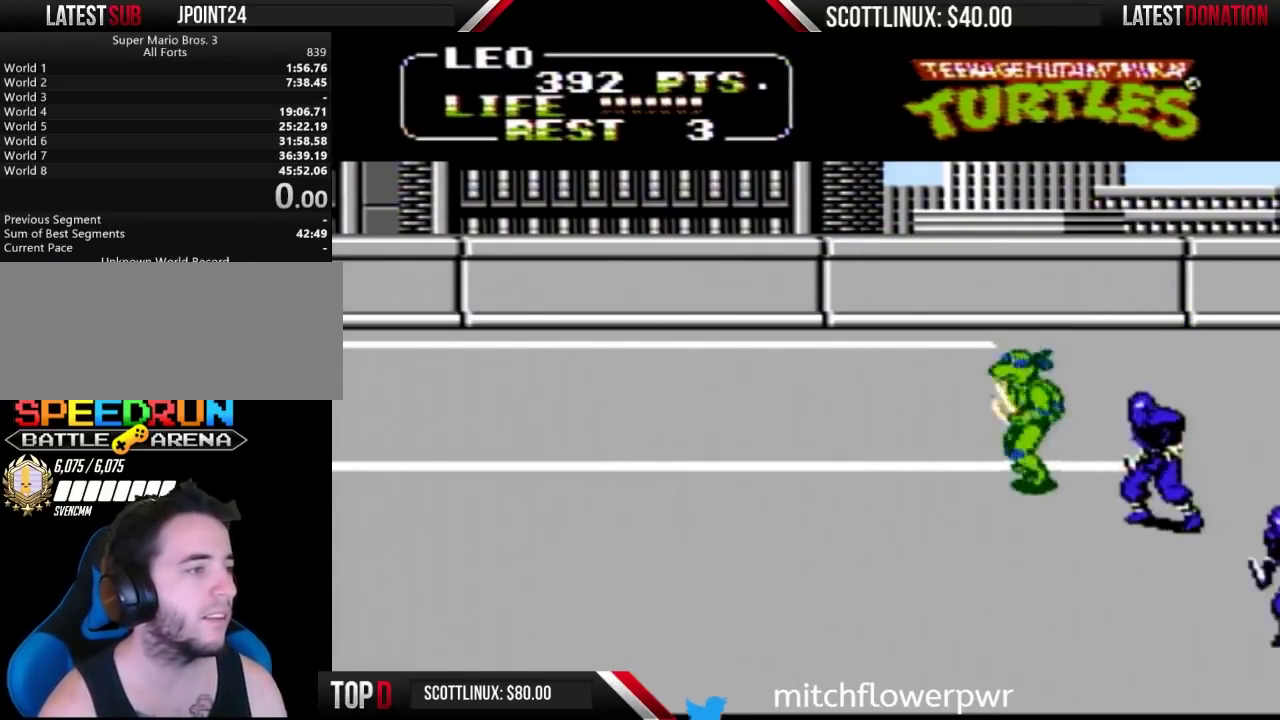
{"buttons": ["DPAD_LEFT"], "events": [[100, "DPAD_LEFT", "up"], [133, "A", "down"], [133, "DPAD_RIGHT", "down"], [167, "B", "down"], [267, "A", "up"], [267, "B", "up"], [267, "DPAD_RIGHT", "up"], [467, "DPAD_LEFT", "down"]]}
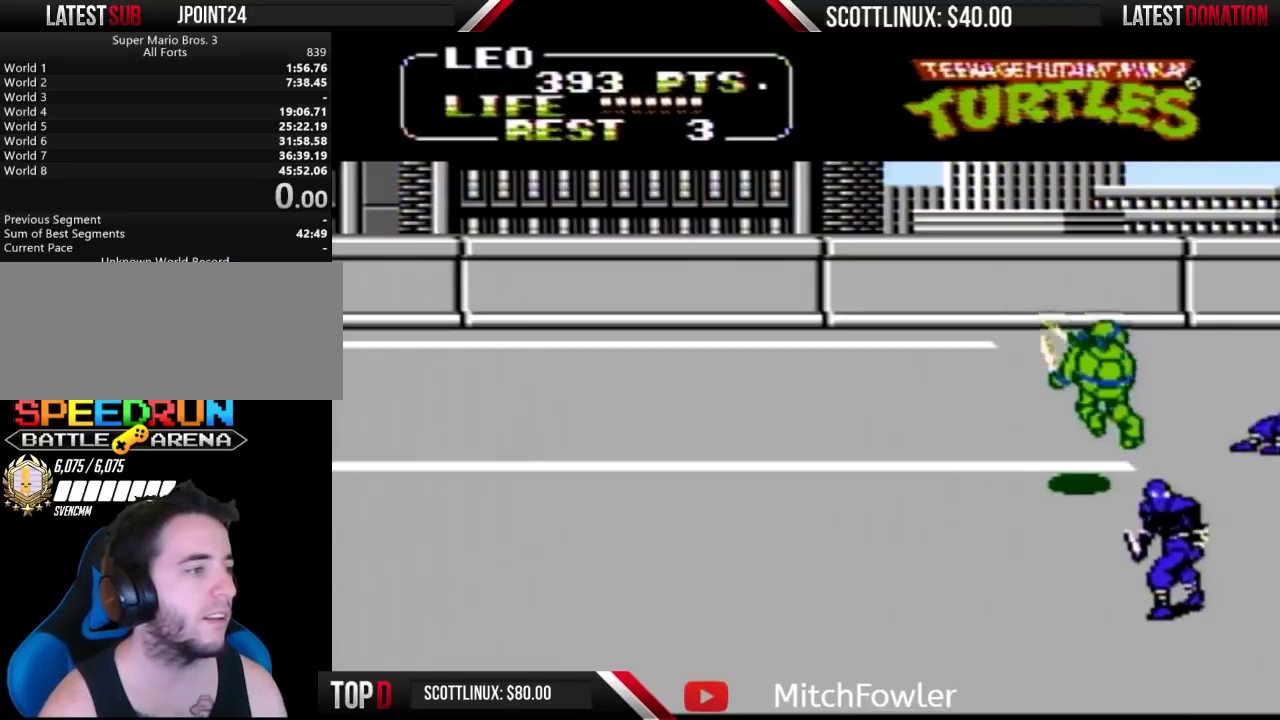
{"buttons": ["A", "B", "DPAD_RIGHT"], "events": [[300, "DPAD_LEFT", "up"], [367, "DPAD_RIGHT", "down"], [433, "A", "down"], [467, "B", "down"]]}
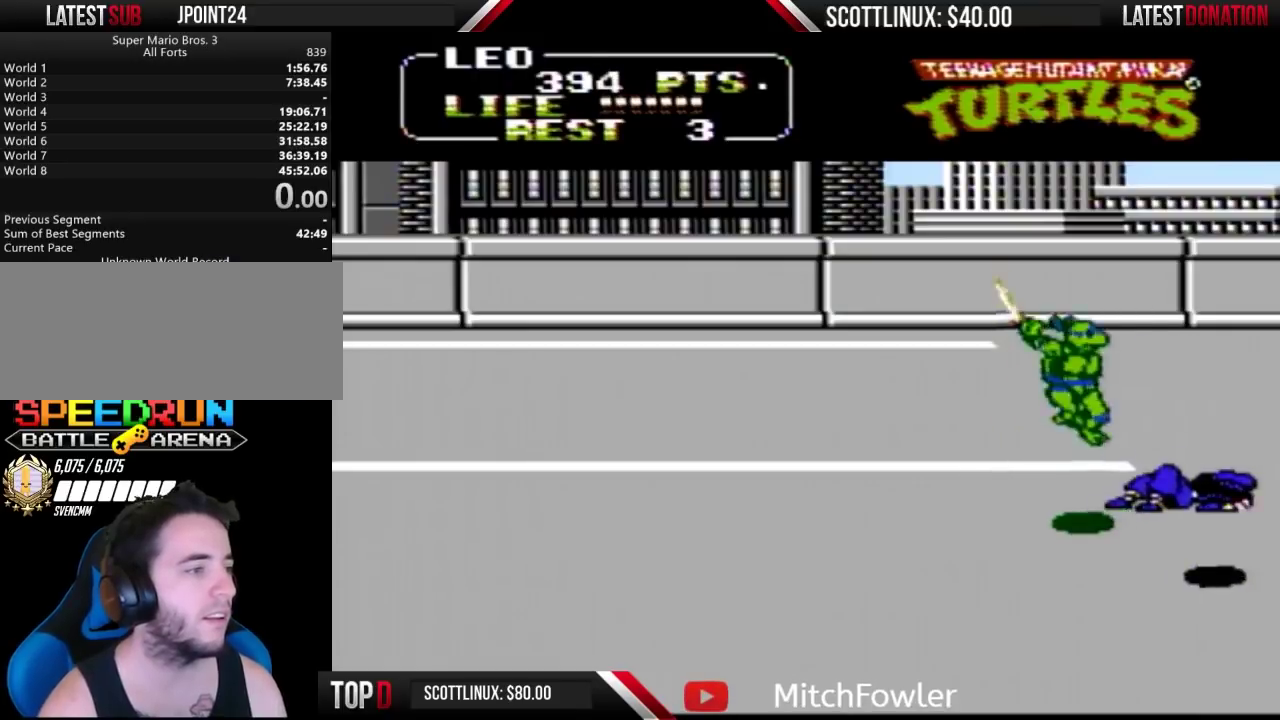
{"buttons": ["DPAD_LEFT"], "events": [[67, "A", "up"], [67, "DPAD_RIGHT", "up"], [100, "B", "up"], [333, "DPAD_LEFT", "down"]]}
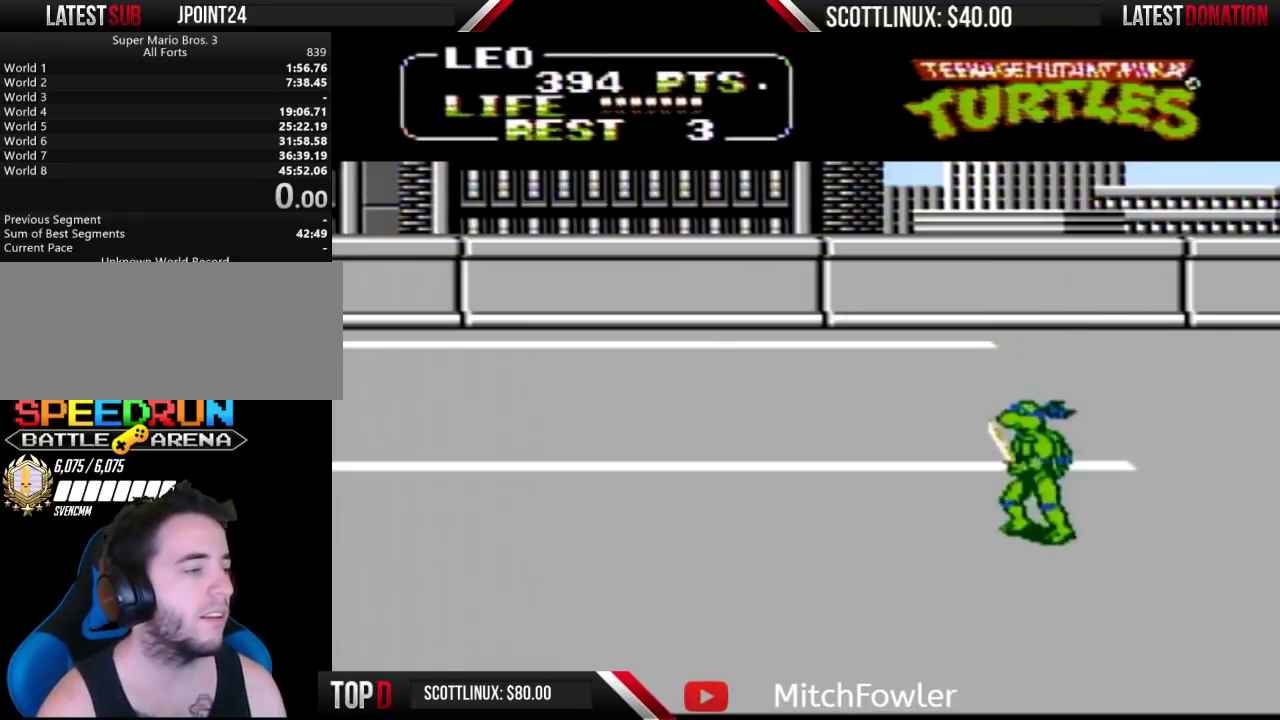
{"buttons": ["DPAD_LEFT"], "events": [[33, "DPAD_UP", "down"], [100, "DPAD_LEFT", "up"], [367, "DPAD_LEFT", "down"], [500, "DPAD_UP", "up"]]}
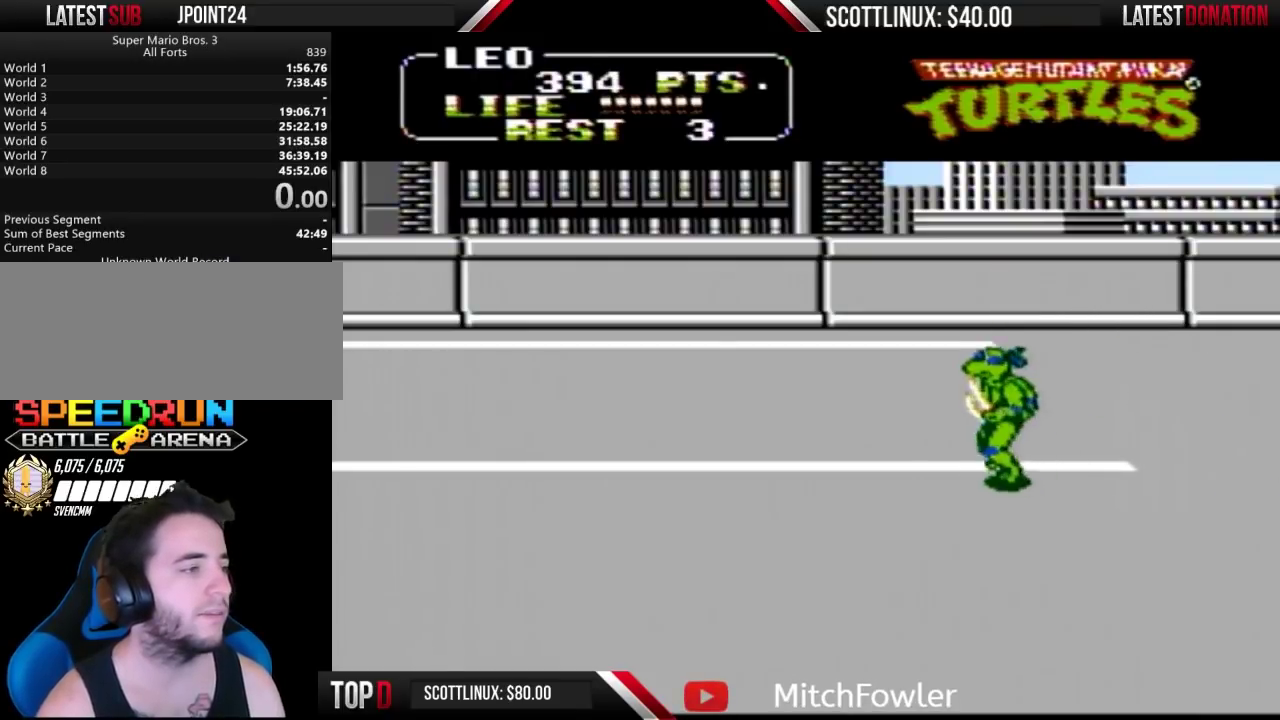
{"buttons": ["DPAD_RIGHT"], "events": [[400, "DPAD_LEFT", "up"], [433, "DPAD_RIGHT", "down"]]}
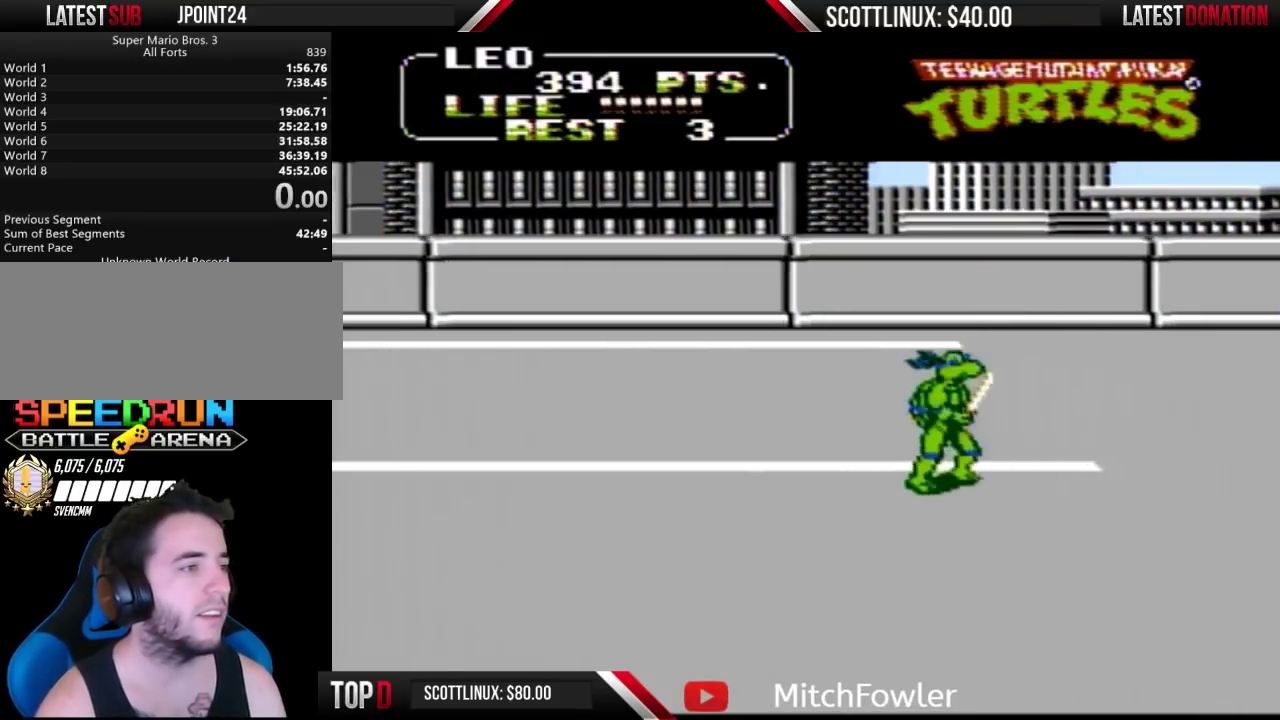
{"buttons": ["DPAD_RIGHT"], "events": []}
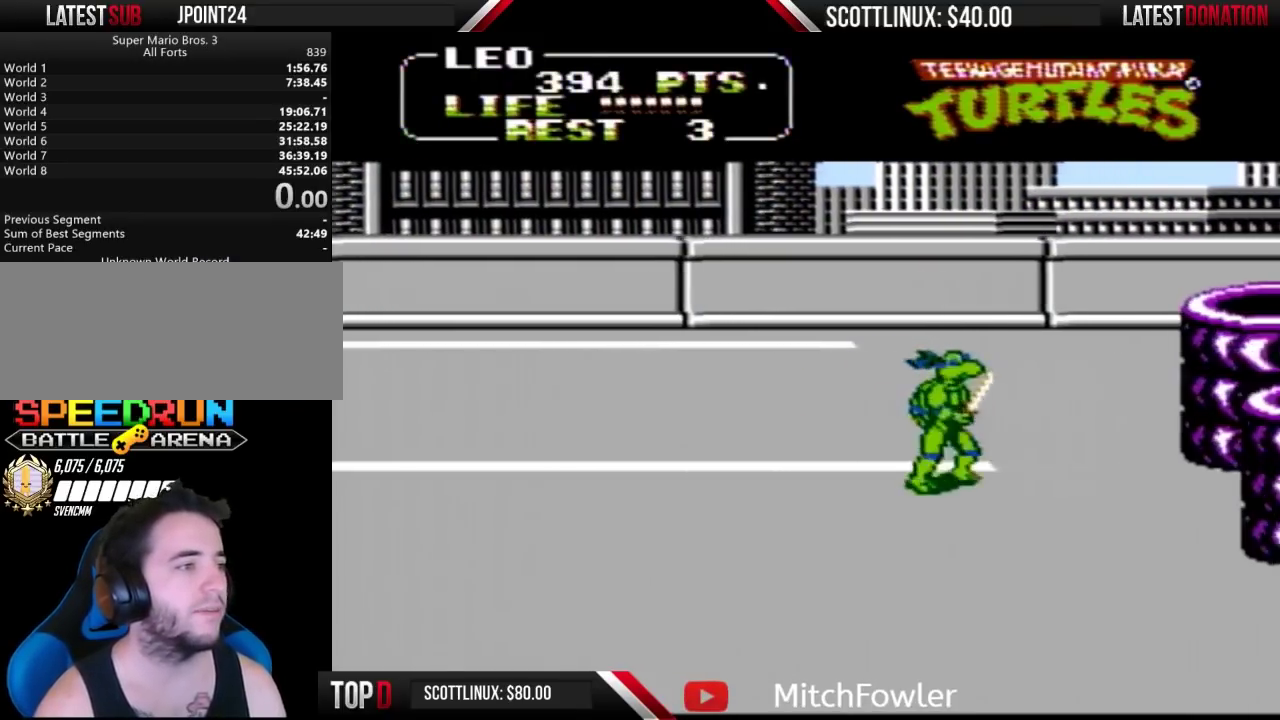
{"buttons": ["DPAD_RIGHT"], "events": []}
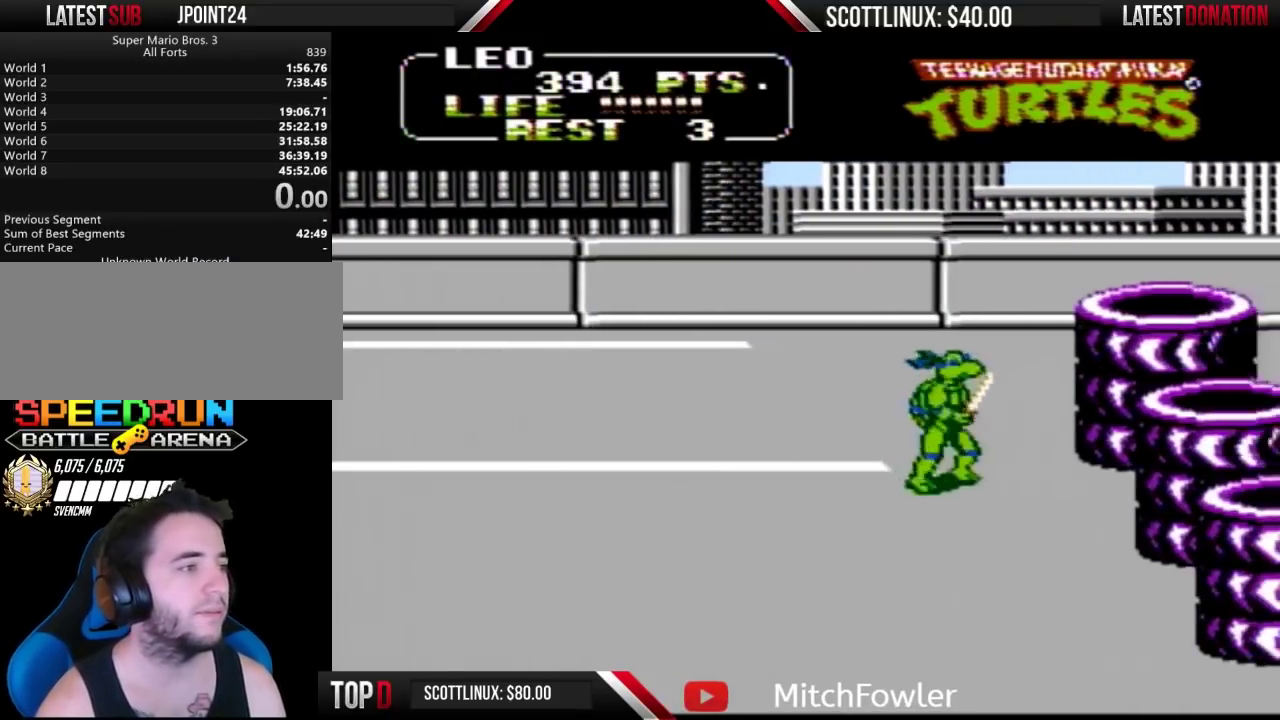
{"buttons": ["DPAD_LEFT"], "events": [[267, "DPAD_RIGHT", "up"], [333, "DPAD_LEFT", "down"]]}
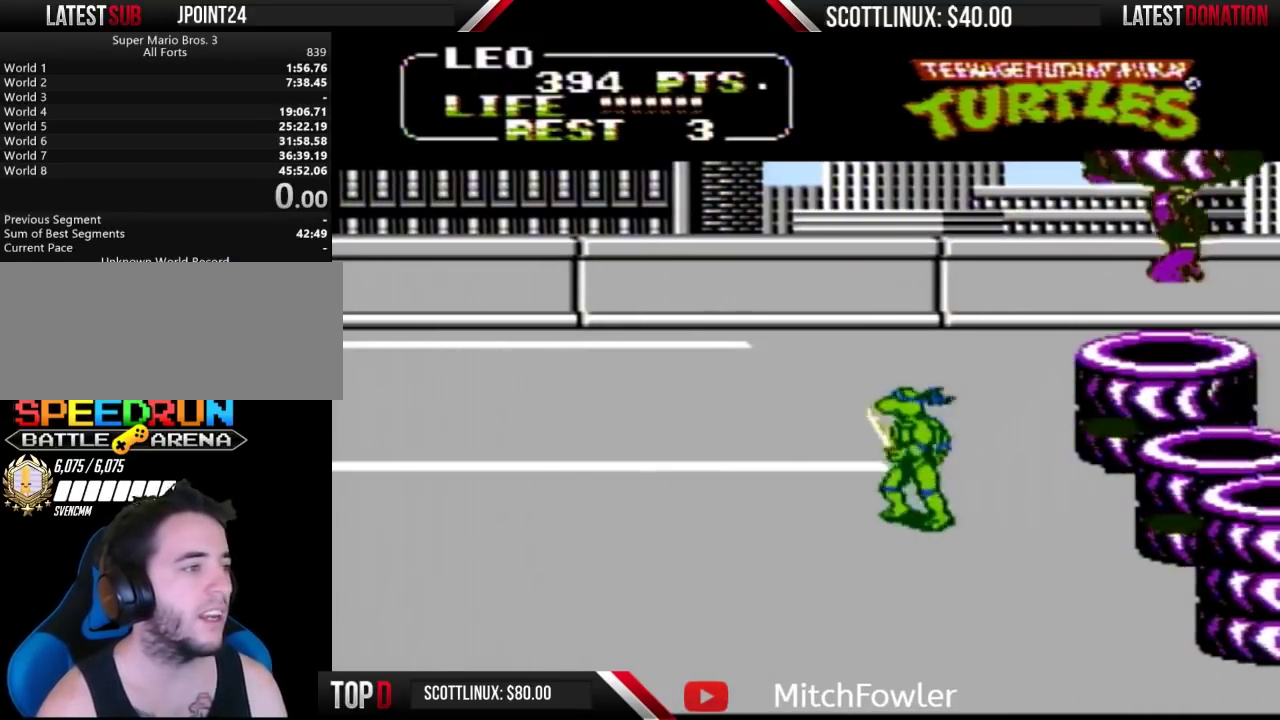
{"buttons": ["DPAD_LEFT"], "events": []}
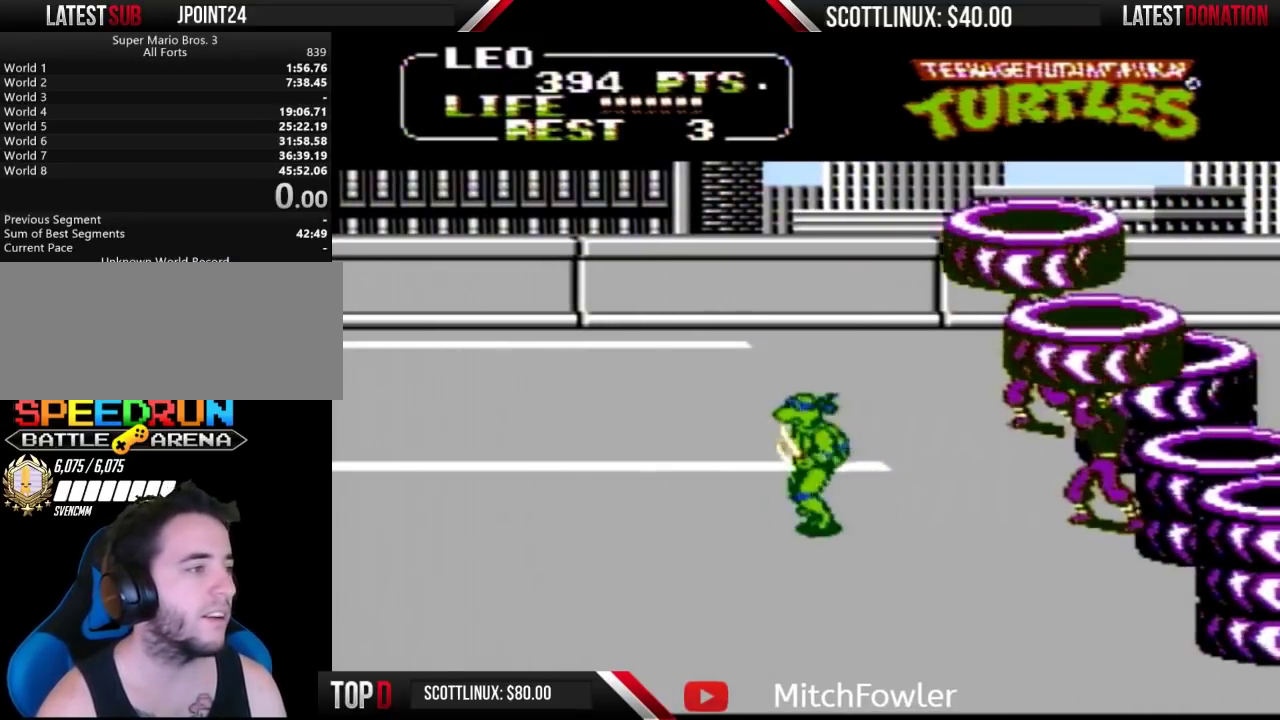
{"buttons": [], "events": [[200, "DPAD_LEFT", "up"], [233, "DPAD_RIGHT", "down"], [333, "B", "down"], [367, "DPAD_RIGHT", "up"], [433, "B", "up"]]}
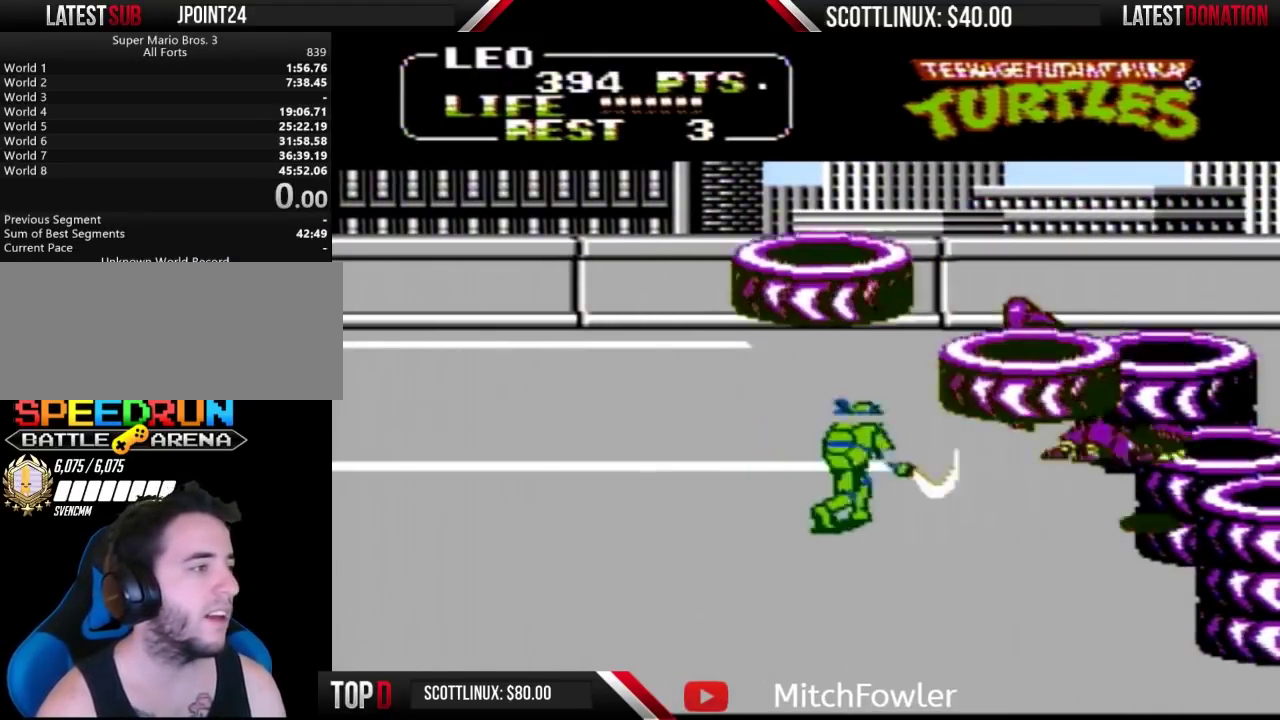
{"buttons": ["DPAD_UP"], "events": [[267, "DPAD_UP", "down"]]}
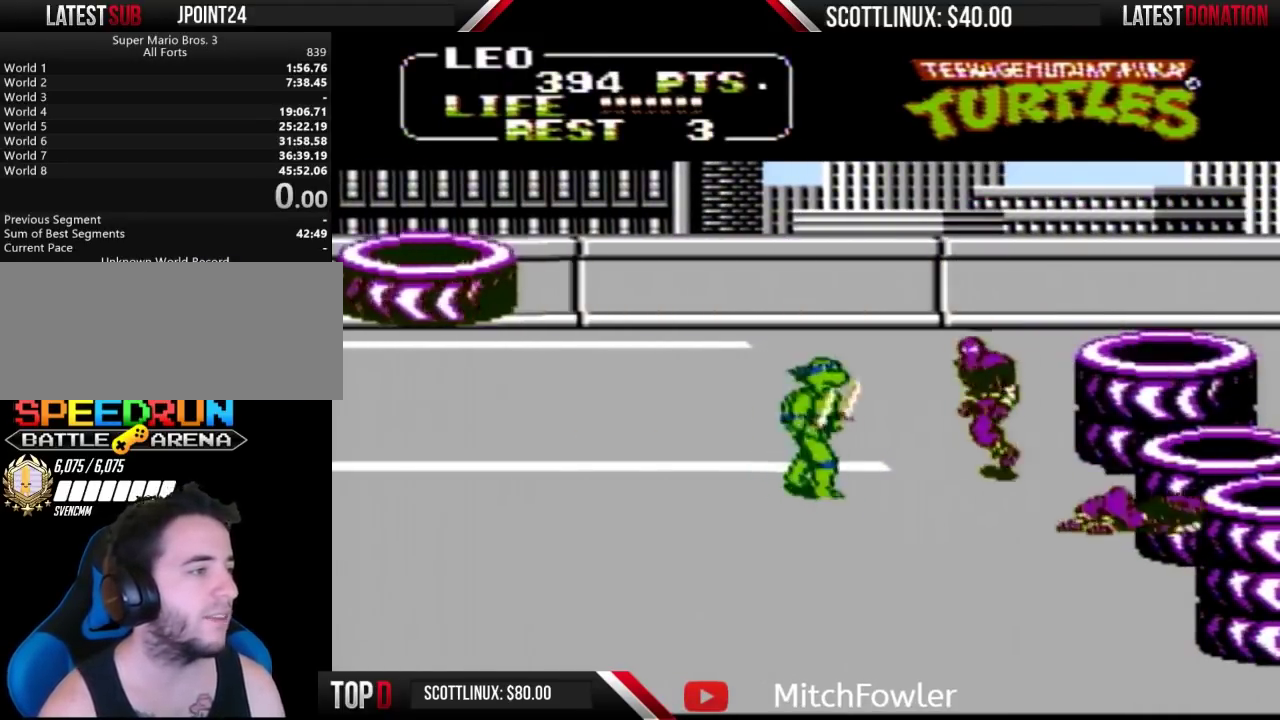
{"buttons": [], "events": [[33, "DPAD_RIGHT", "down"], [67, "DPAD_UP", "up"], [133, "A", "down"], [167, "B", "down"], [200, "DPAD_RIGHT", "up"], [233, "A", "up"], [233, "B", "up"]]}
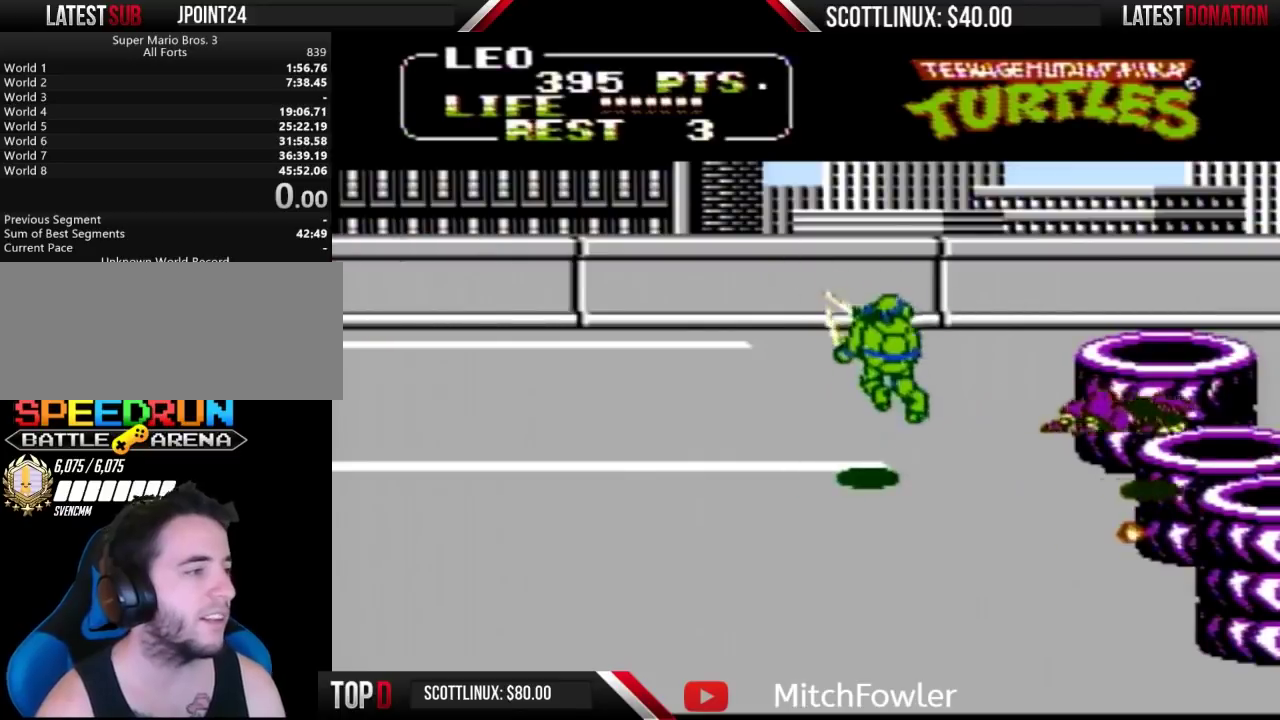
{"buttons": ["DPAD_RIGHT"], "events": [[67, "DPAD_RIGHT", "down"]]}
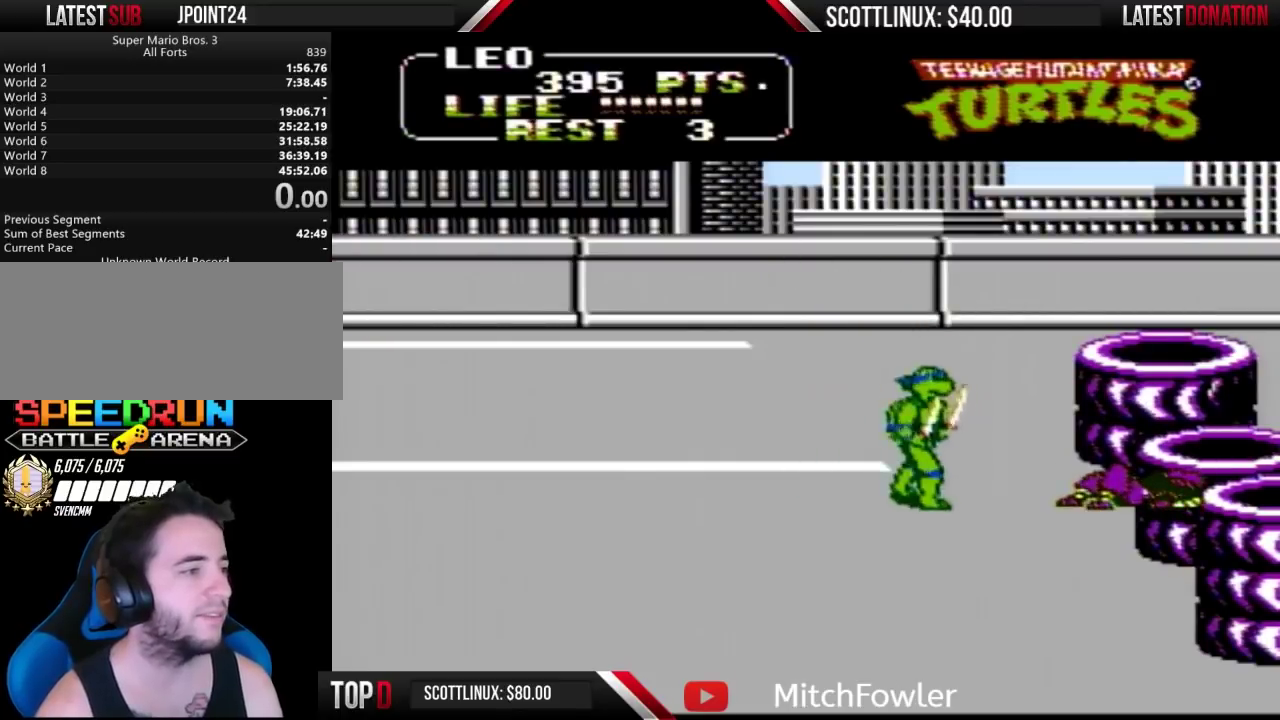
{"buttons": ["DPAD_RIGHT"], "events": [[167, "DPAD_RIGHT", "up"], [267, "DPAD_RIGHT", "down"]]}
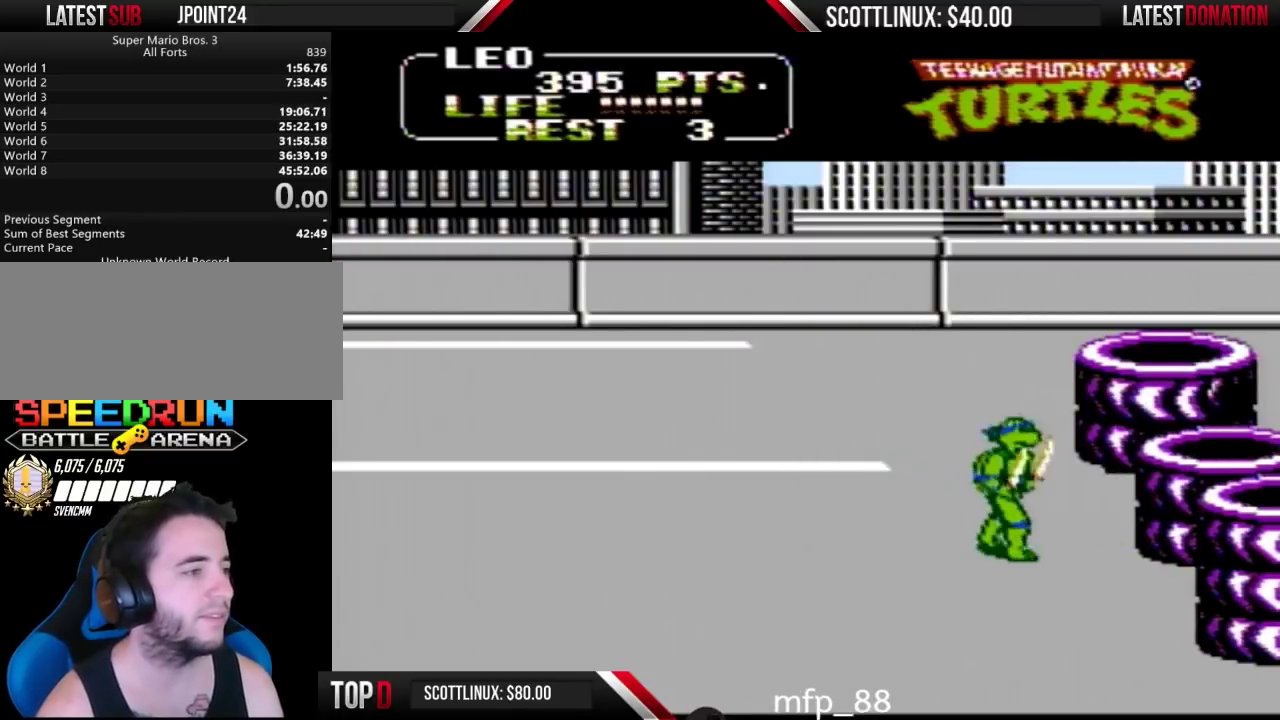
{"buttons": ["DPAD_LEFT"], "events": [[433, "DPAD_RIGHT", "up"], [500, "DPAD_LEFT", "down"]]}
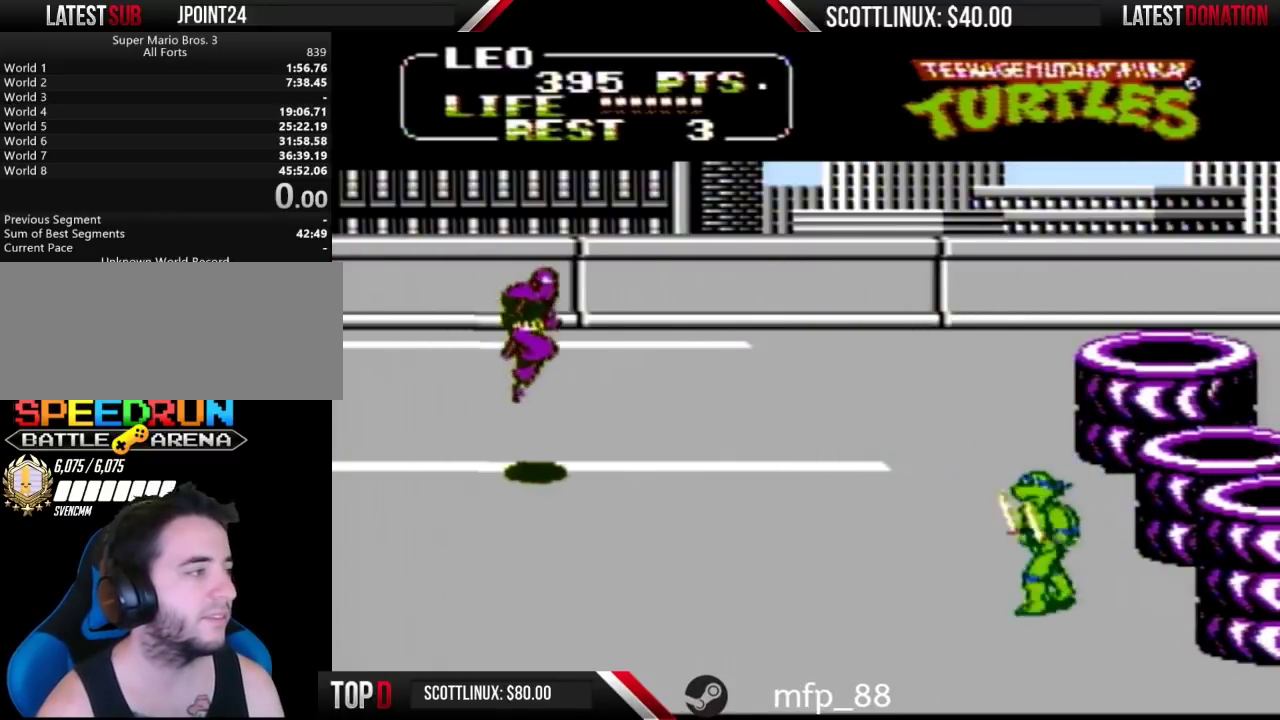
{"buttons": ["DPAD_UP"], "events": [[133, "DPAD_UP", "down"], [233, "DPAD_LEFT", "up"]]}
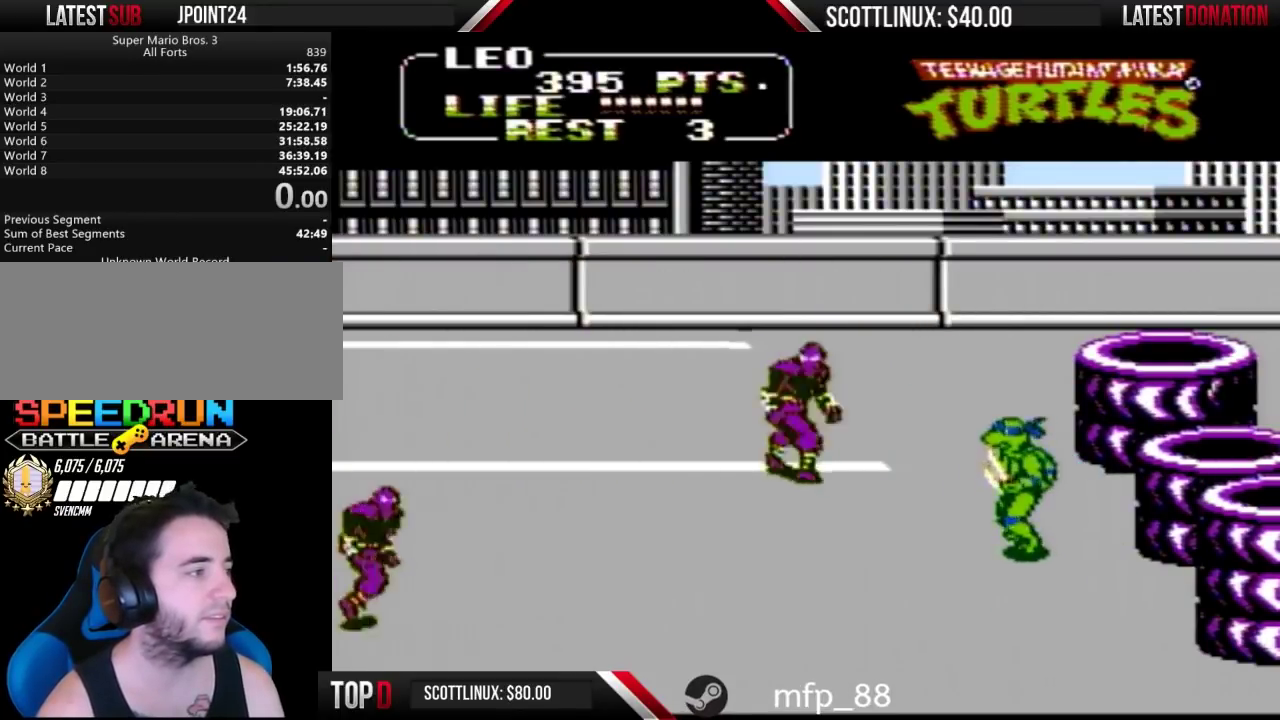
{"buttons": ["DPAD_UP"], "events": [[133, "DPAD_RIGHT", "down"], [367, "DPAD_RIGHT", "up"]]}
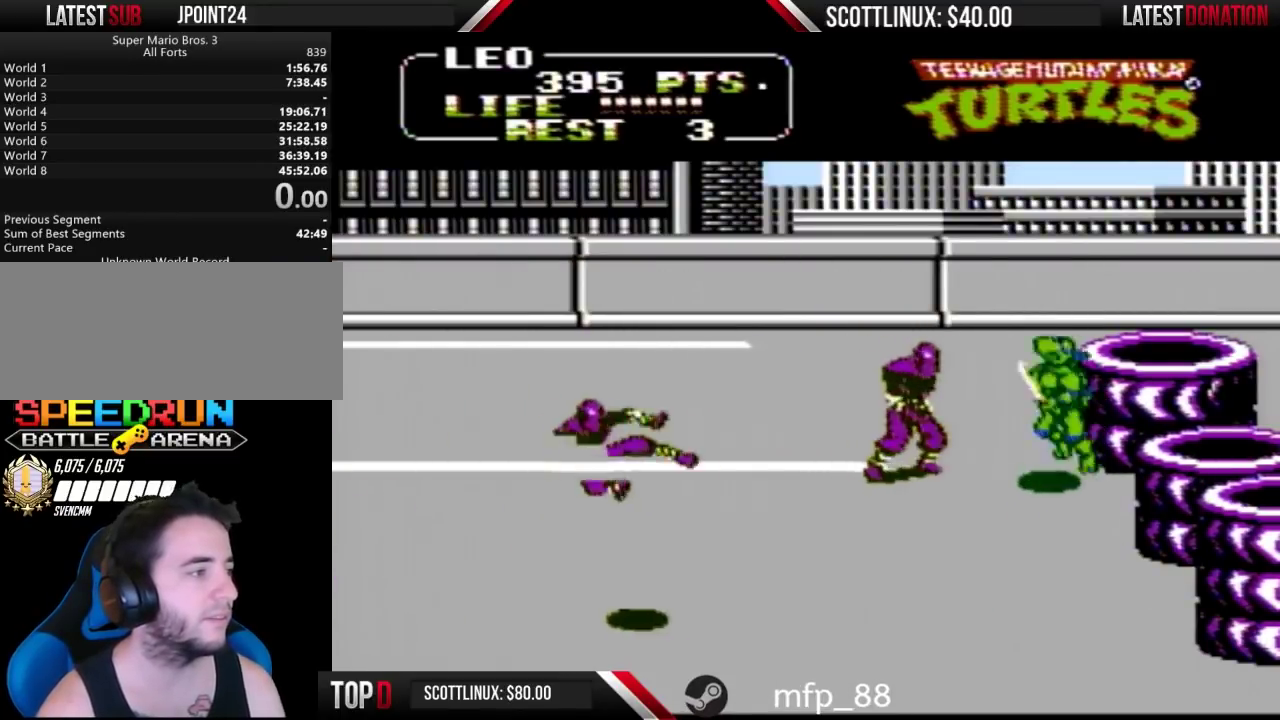
{"buttons": [], "events": [[33, "DPAD_LEFT", "down"], [67, "A", "down"], [67, "DPAD_UP", "up"], [100, "B", "down"], [167, "A", "up"], [167, "B", "up"], [167, "DPAD_LEFT", "up"]]}
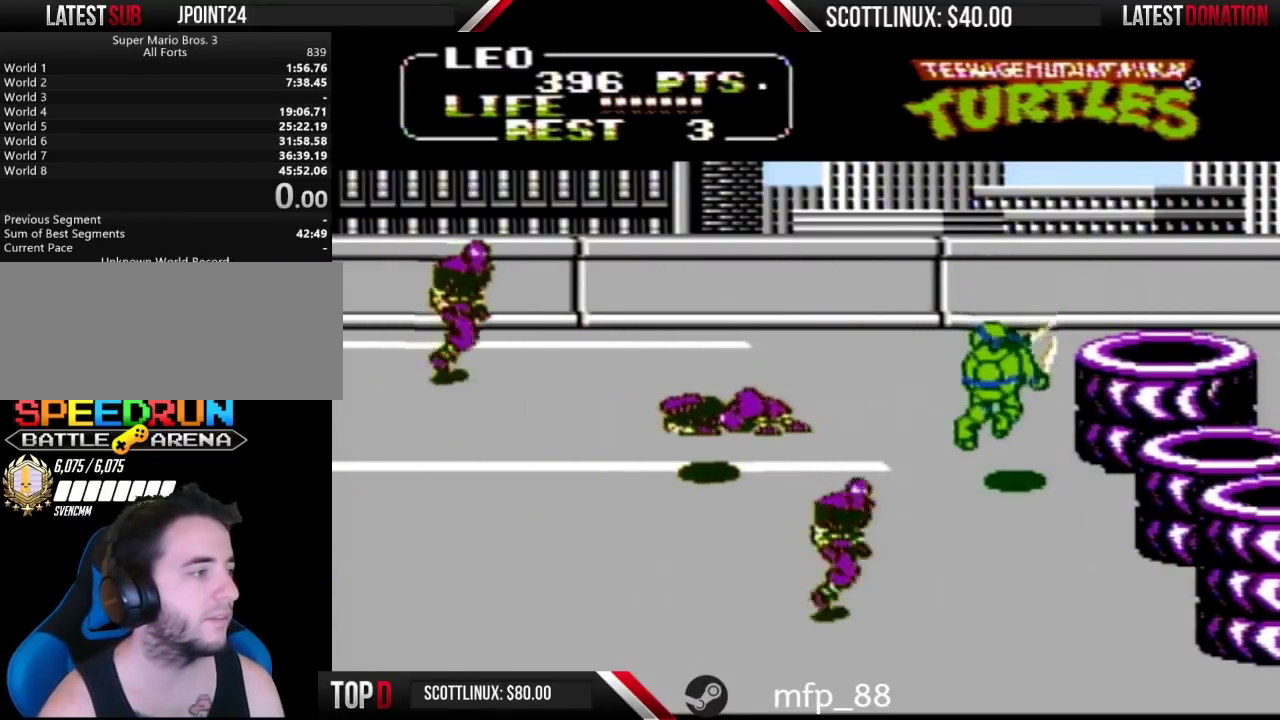
{"buttons": [], "events": [[33, "DPAD_RIGHT", "down"], [467, "DPAD_RIGHT", "up"]]}
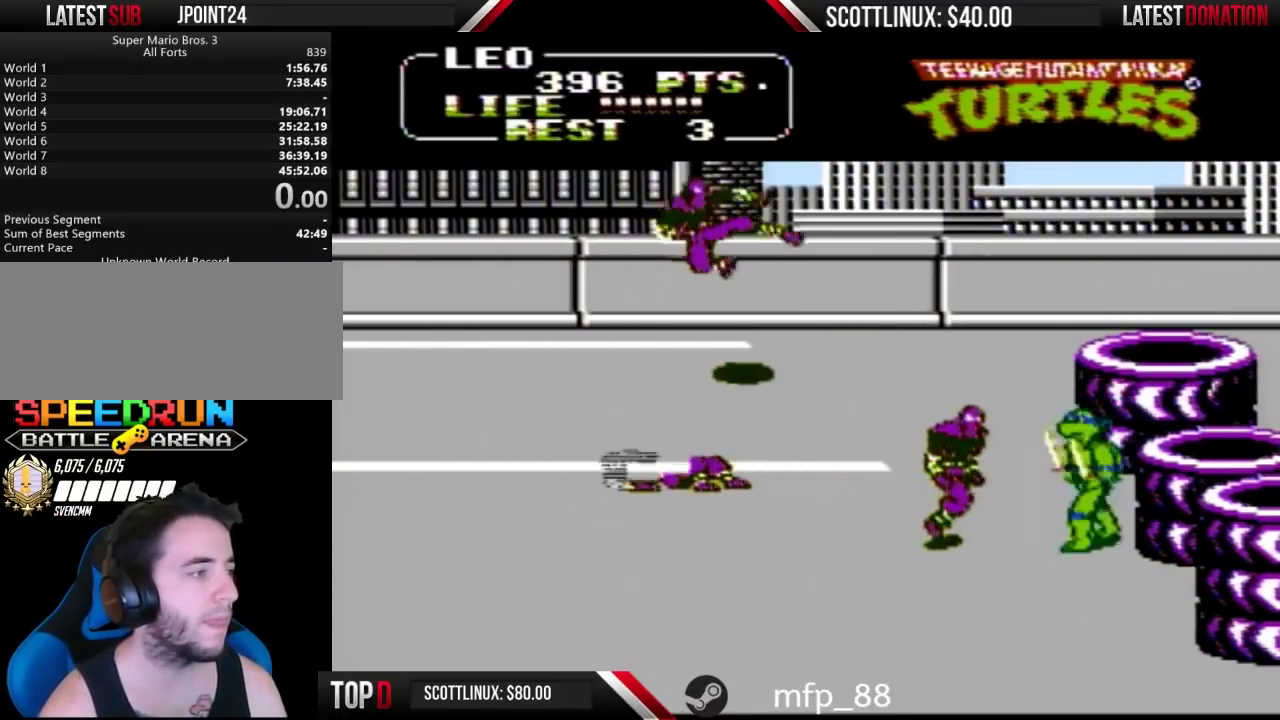
{"buttons": ["DPAD_LEFT"], "events": [[67, "DPAD_LEFT", "down"], [100, "A", "down"], [167, "A", "up"], [200, "DPAD_LEFT", "up"], [500, "DPAD_LEFT", "down"]]}
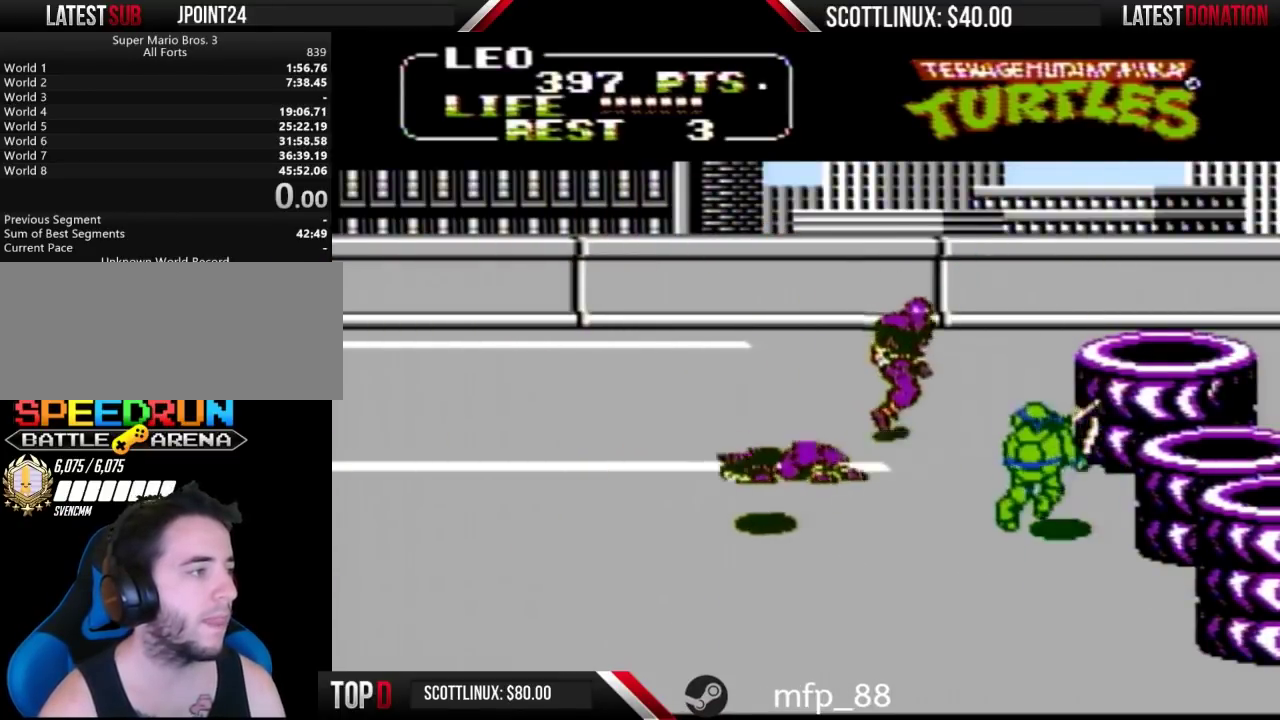
{"buttons": ["A", "B", "DPAD_LEFT"], "events": [[100, "DPAD_LEFT", "up"], [133, "DPAD_UP", "down"], [167, "DPAD_RIGHT", "down"], [367, "DPAD_RIGHT", "up"], [433, "A", "down"], [433, "DPAD_LEFT", "down"], [433, "DPAD_UP", "up"], [467, "B", "down"]]}
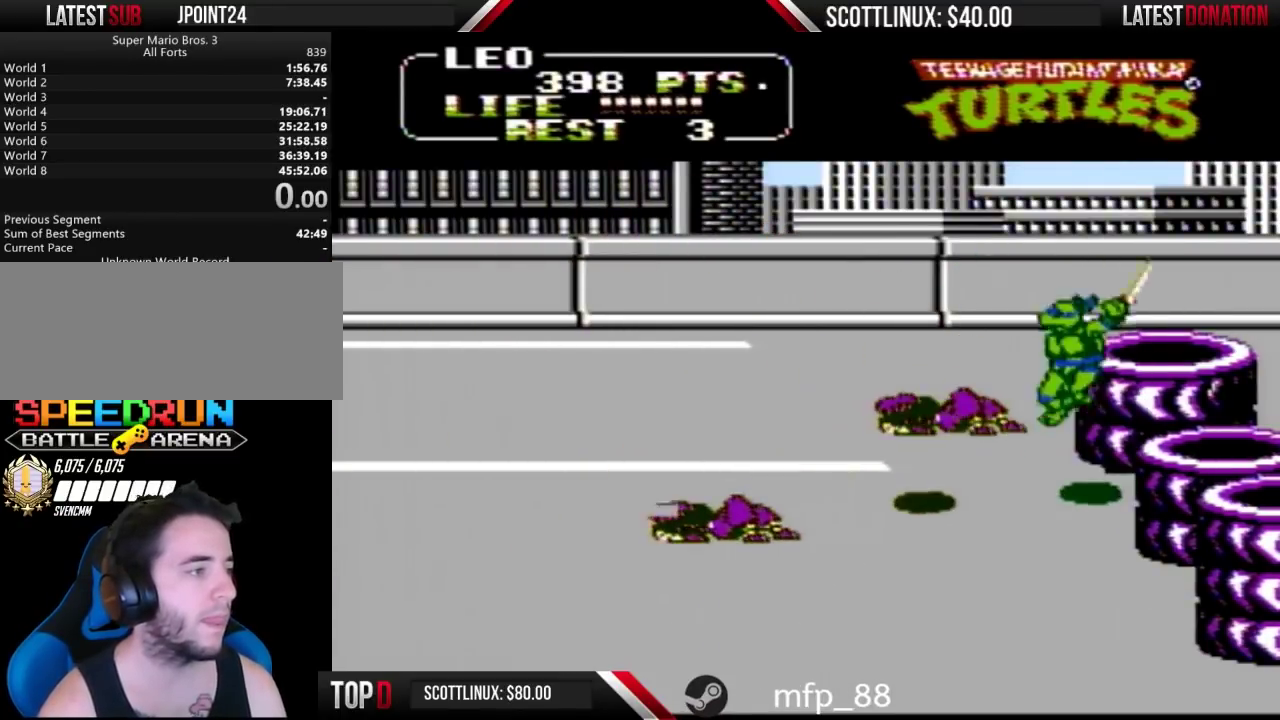
{"buttons": ["DPAD_LEFT"], "events": [[33, "A", "up"], [33, "B", "up"], [100, "DPAD_LEFT", "up"], [367, "DPAD_LEFT", "down"]]}
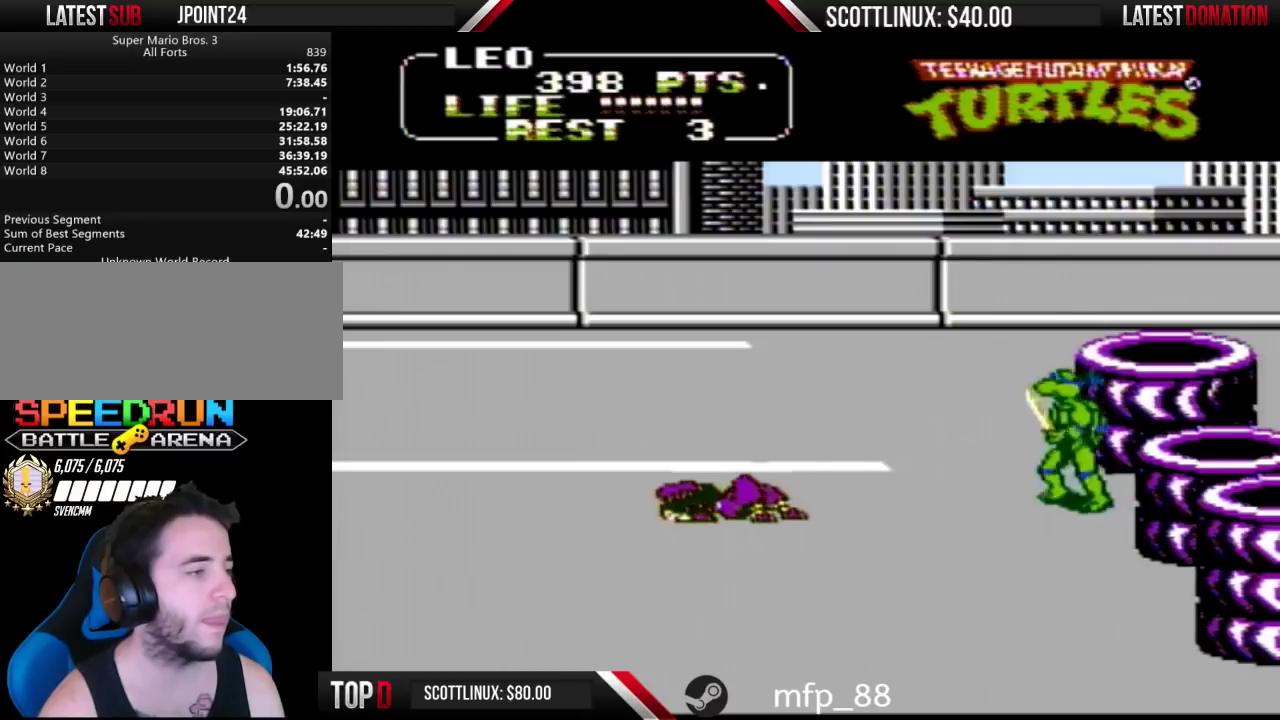
{"buttons": [], "events": [[433, "DPAD_LEFT", "up"]]}
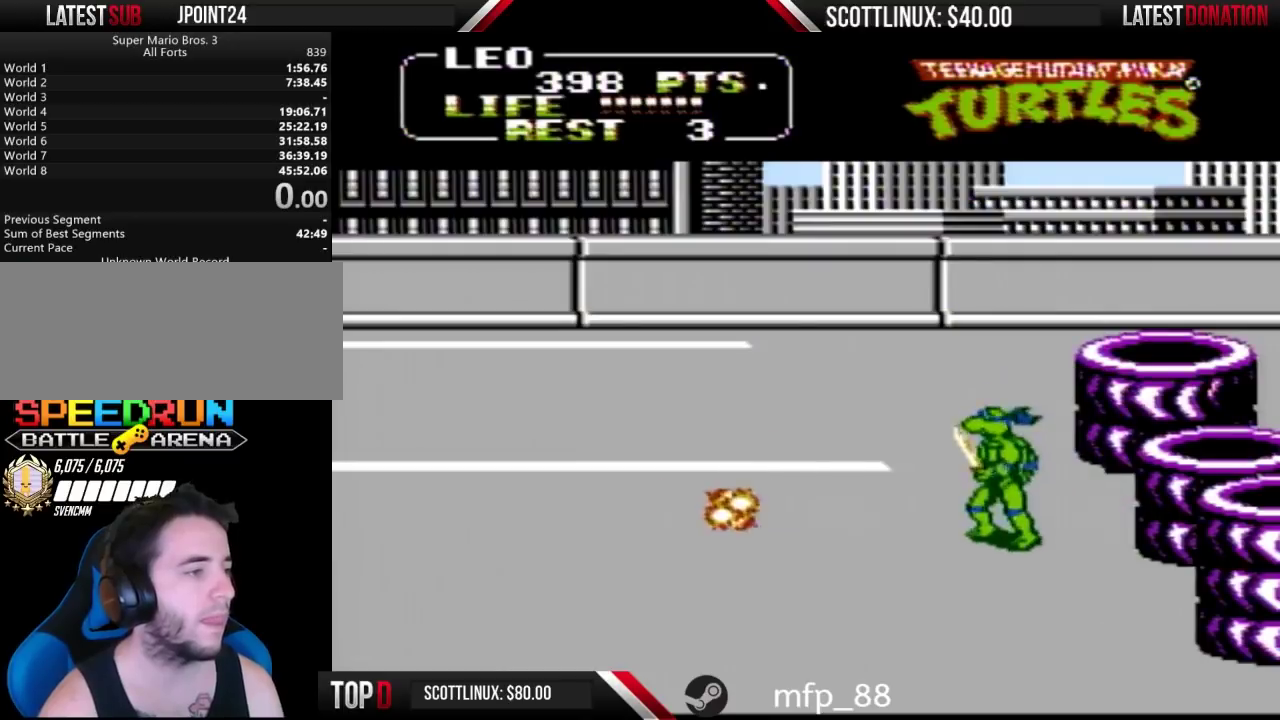
{"buttons": ["DPAD_RIGHT"], "events": [[367, "DPAD_RIGHT", "down"]]}
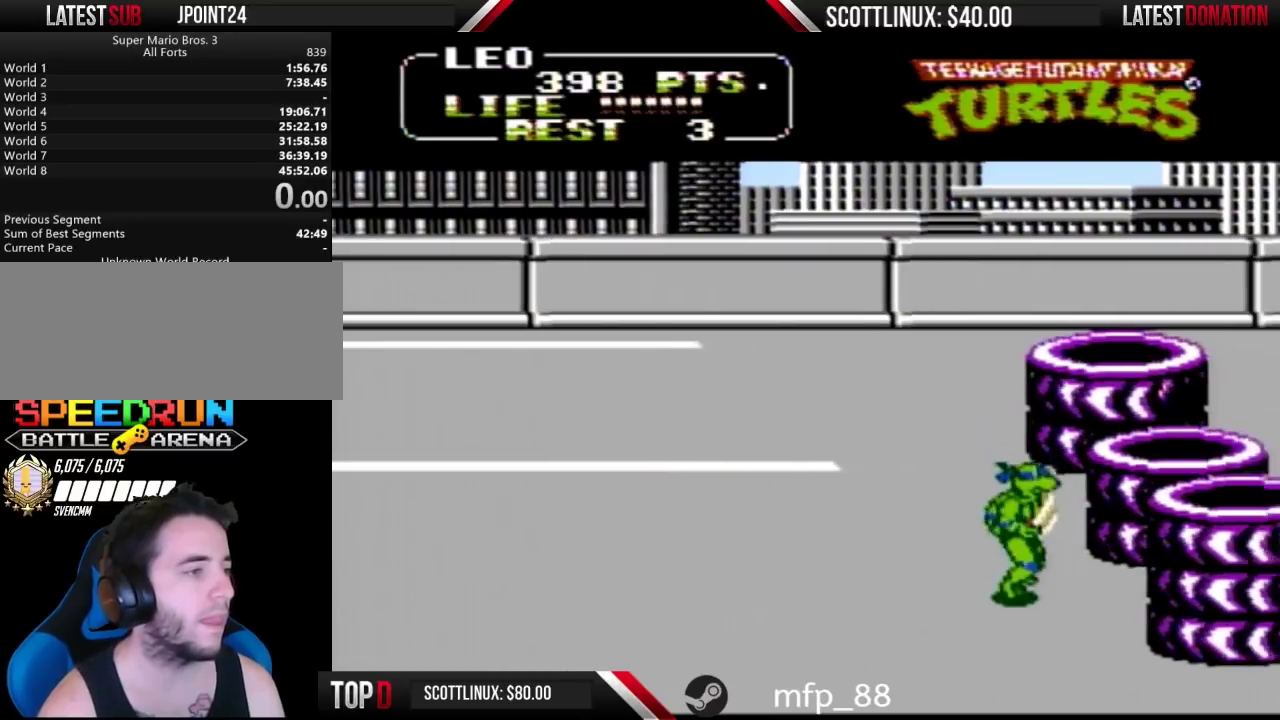
{"buttons": ["DPAD_LEFT"], "events": [[267, "DPAD_RIGHT", "up"], [367, "DPAD_LEFT", "down"]]}
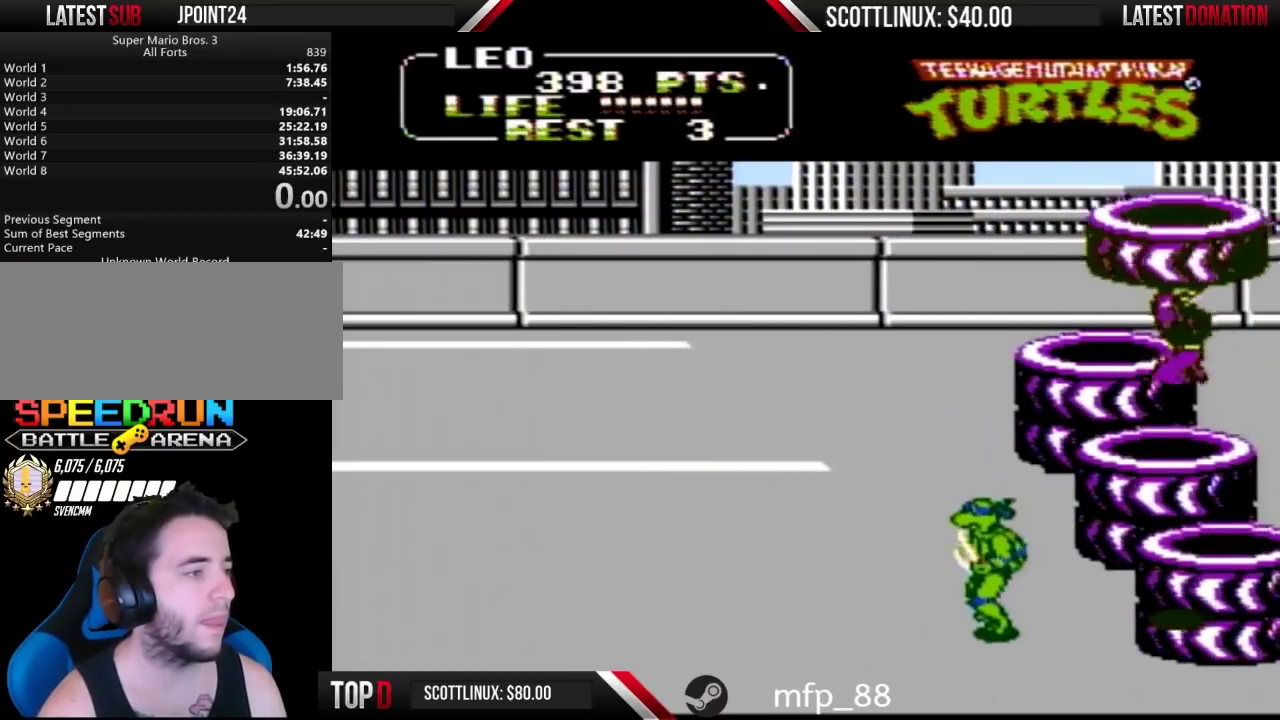
{"buttons": ["DPAD_LEFT"], "events": []}